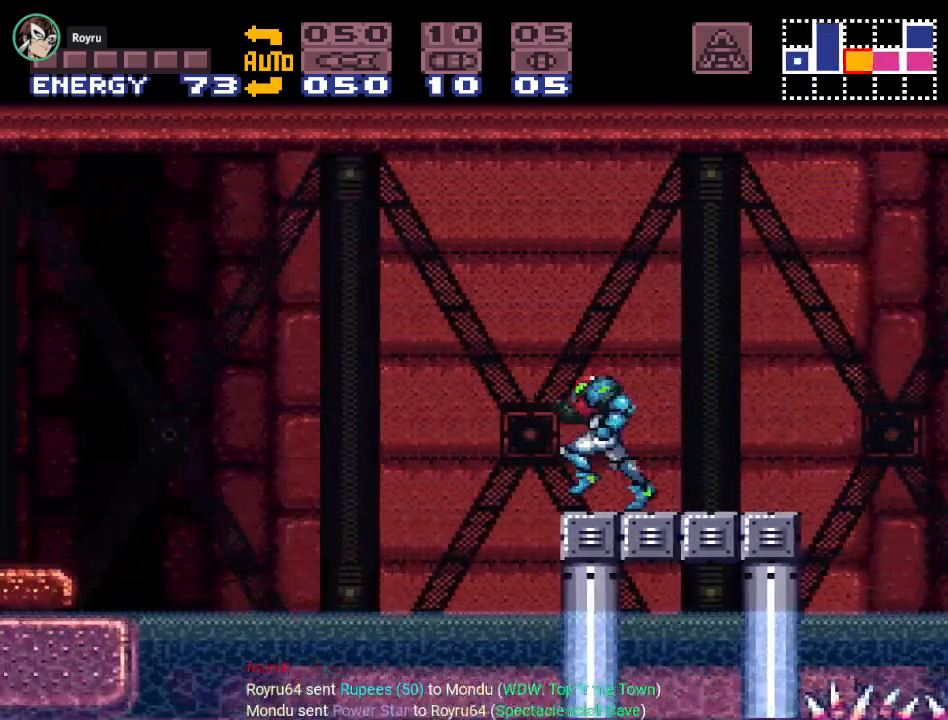
Gameplay with a controller (Nintendo layout); each line is a JSON object with the inputs held at the frame after it. "events" lists button and stick changes between this image and that frame as [ms after this image, input, new state], when the widget could be followed in between. Not read: L3 R3.
{"buttons": ["DPAD_LEFT"], "events": [[383, "B", "up"], [433, "Y", "up"]]}
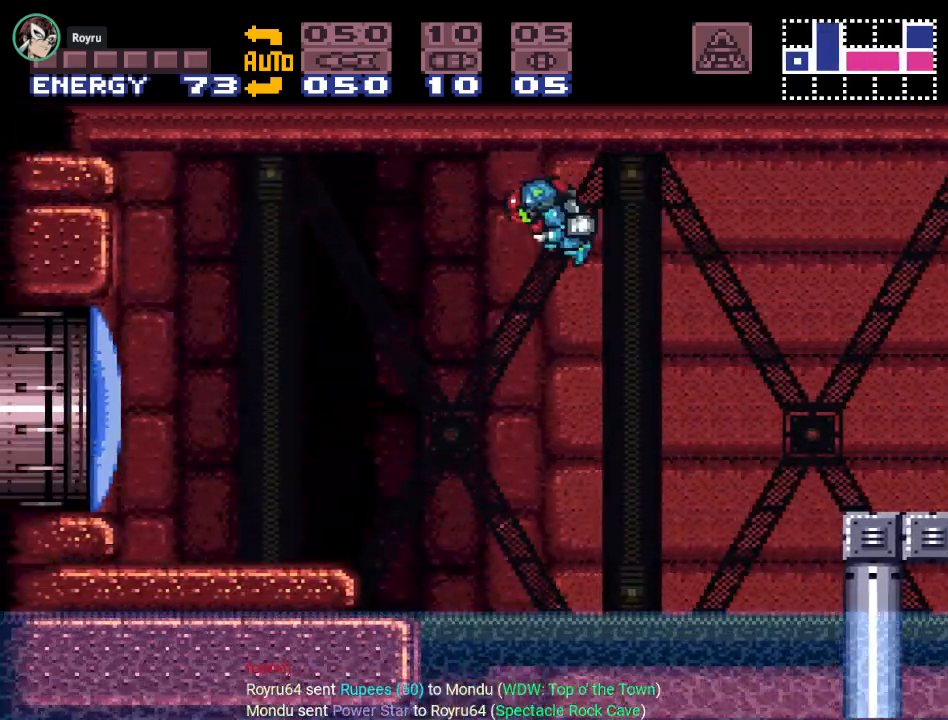
{"buttons": ["DPAD_LEFT"], "events": [[350, "A", "down"], [467, "A", "up"]]}
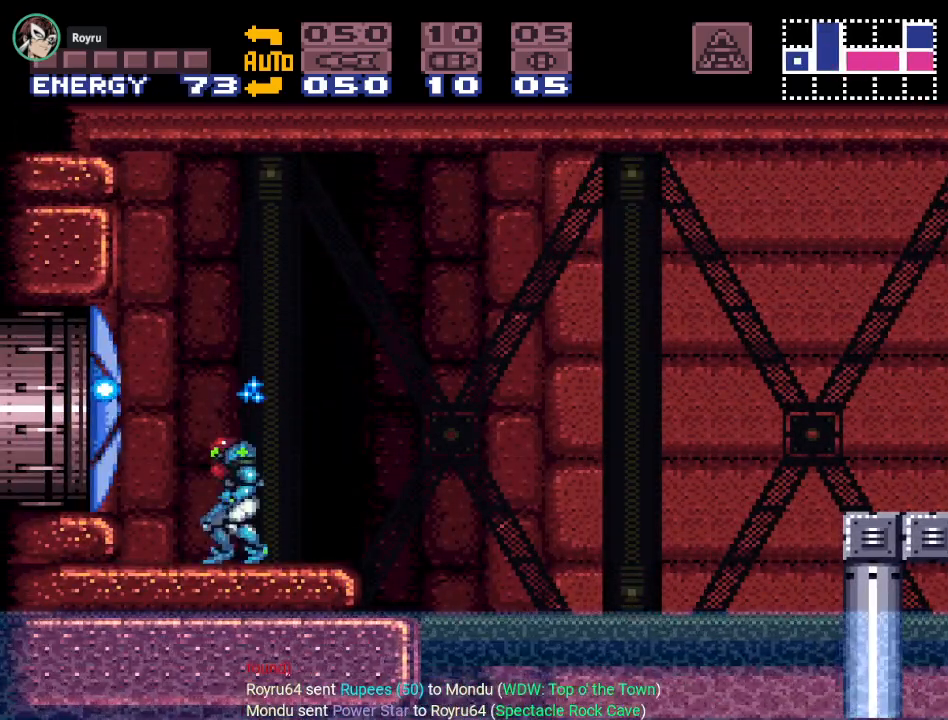
{"buttons": ["DPAD_LEFT"], "events": [[166, "B", "down"], [250, "B", "up"]]}
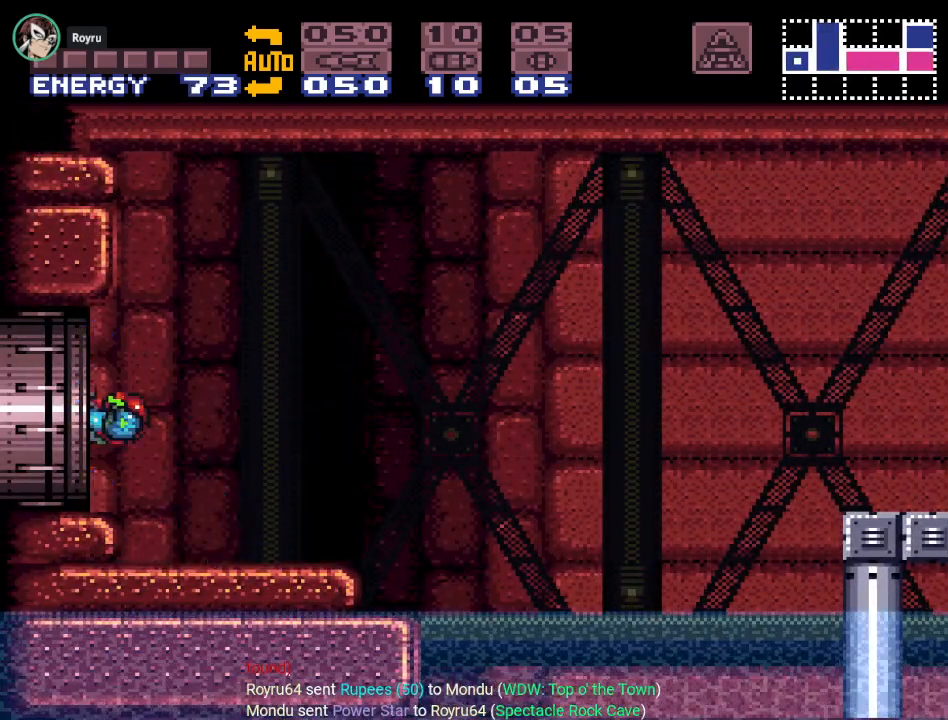
{"buttons": ["DPAD_LEFT"], "events": []}
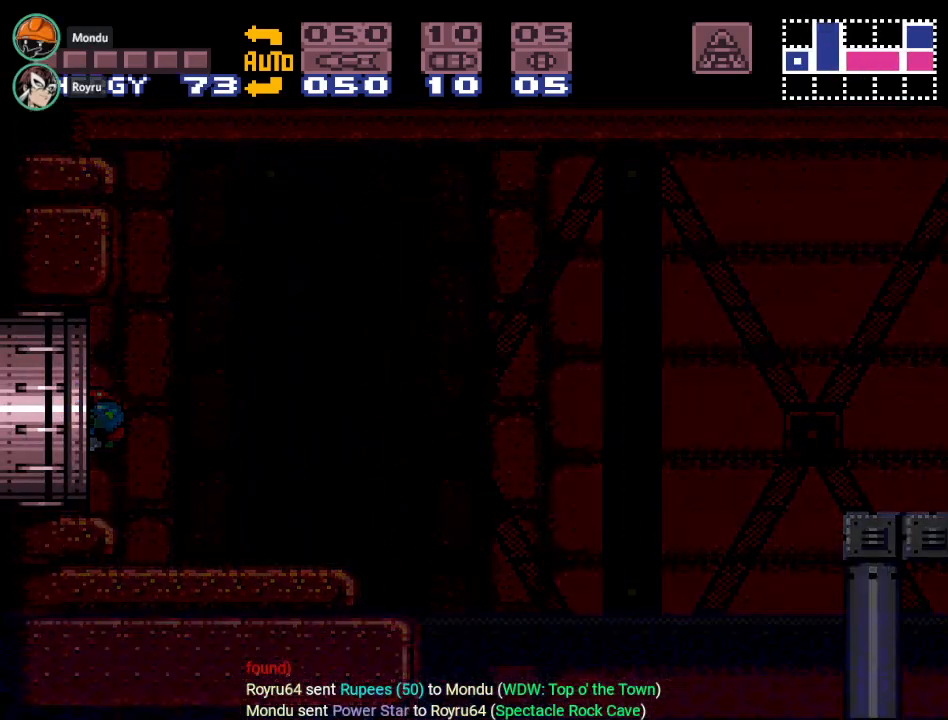
{"buttons": ["DPAD_LEFT"], "events": []}
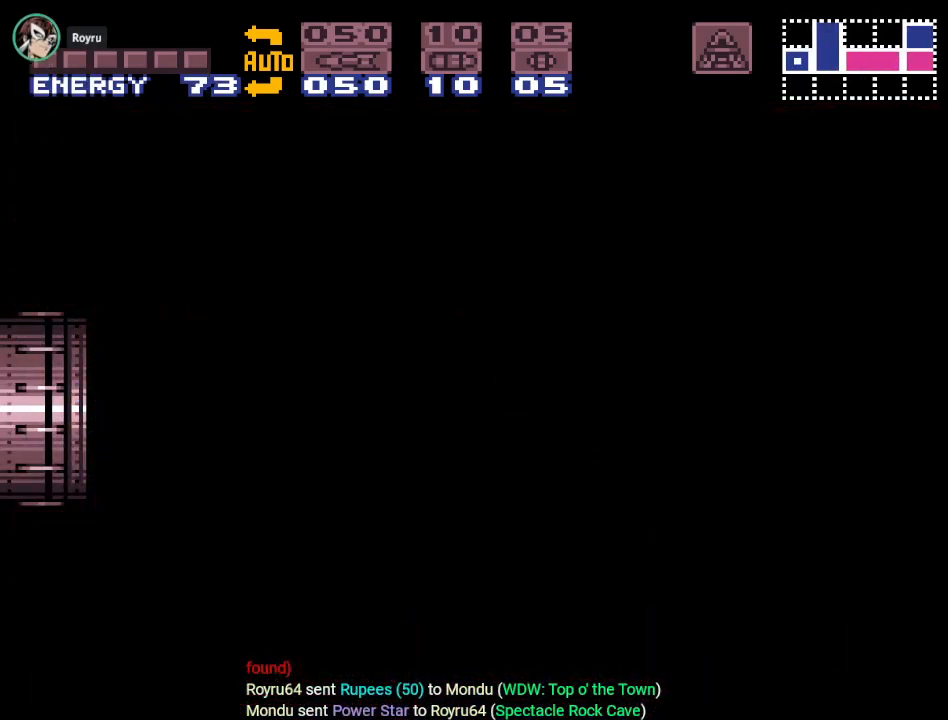
{"buttons": ["DPAD_LEFT"], "events": []}
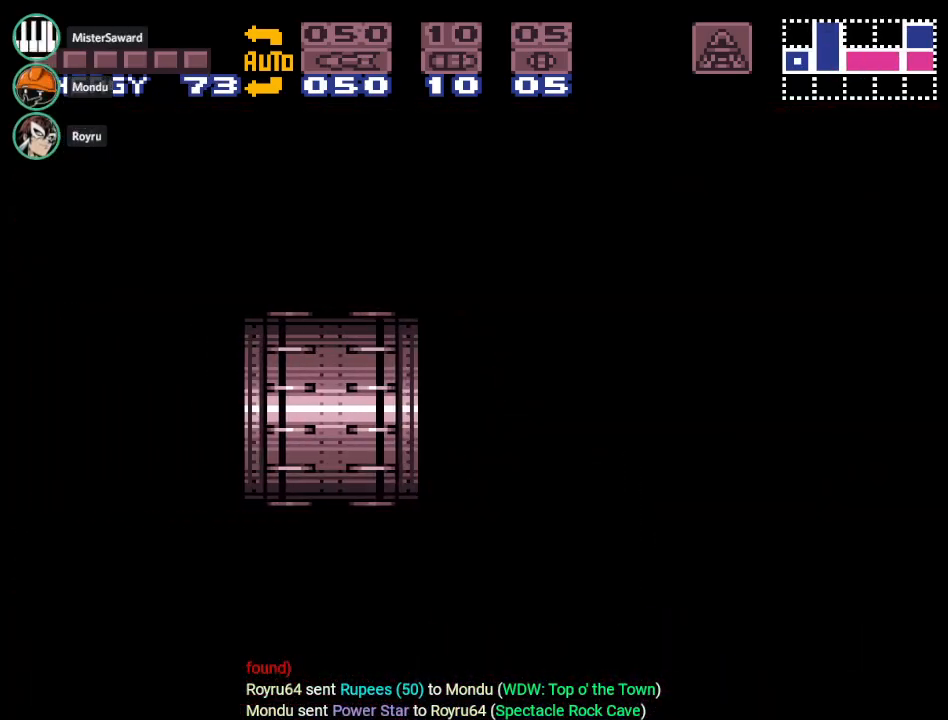
{"buttons": ["DPAD_LEFT"], "events": []}
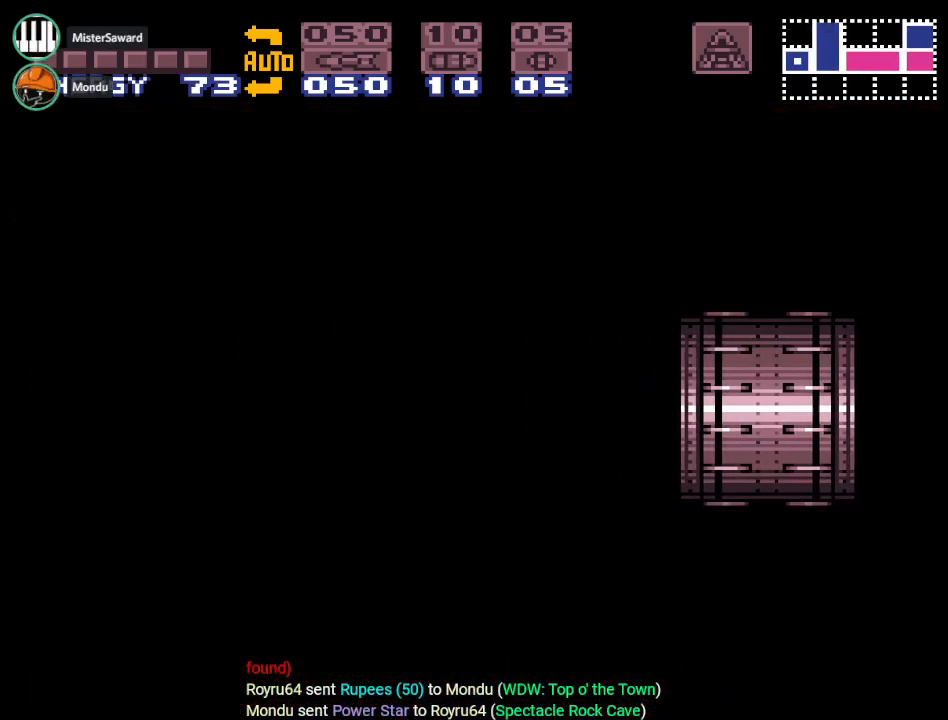
{"buttons": ["DPAD_LEFT"], "events": []}
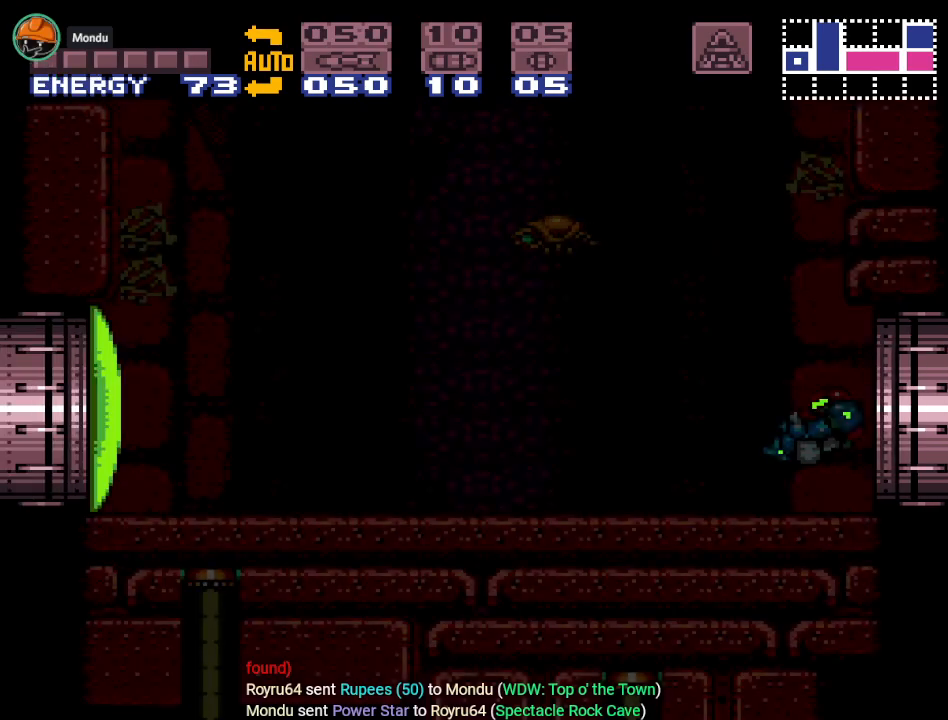
{"buttons": ["SELECT"], "events": [[200, "DPAD_LEFT", "up"], [484, "SELECT", "down"]]}
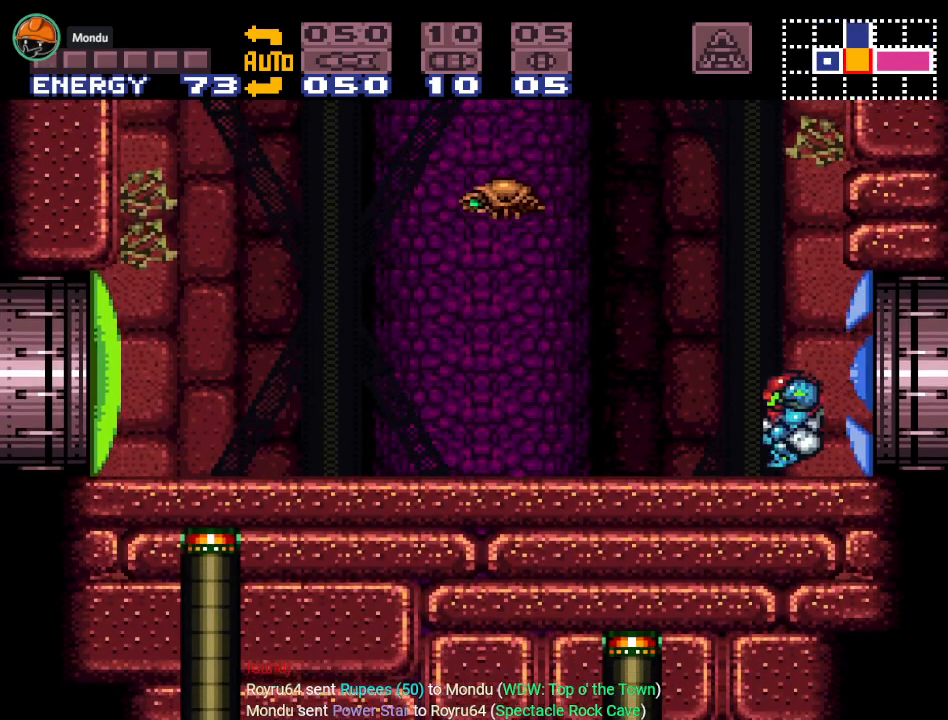
{"buttons": ["A"], "events": [[84, "SELECT", "up"], [167, "SELECT", "down"], [267, "SELECT", "up"], [451, "A", "down"]]}
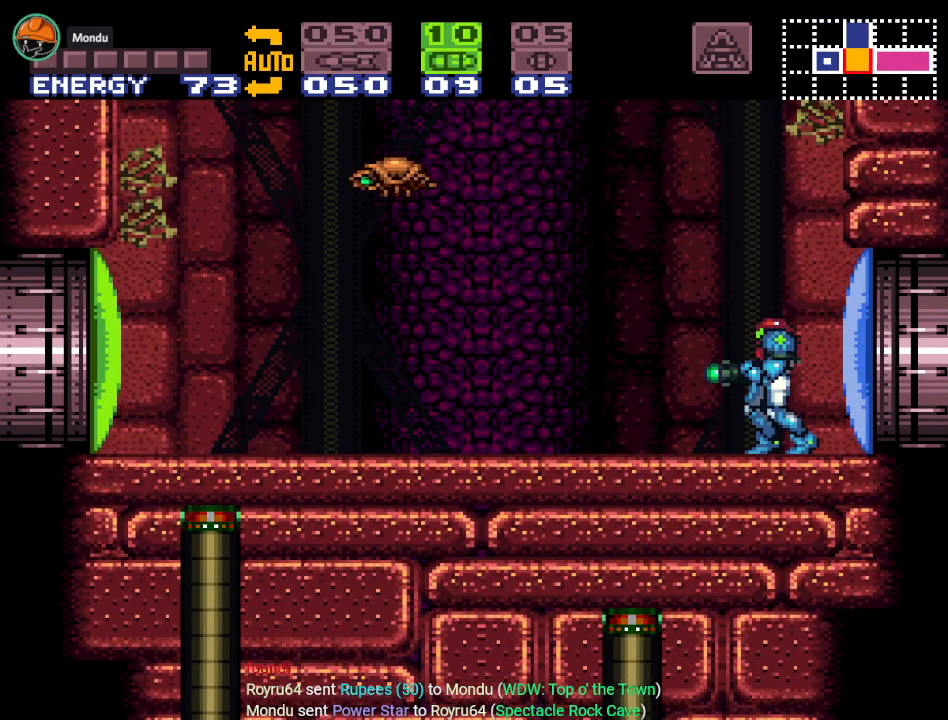
{"buttons": ["DPAD_LEFT"], "events": [[50, "A", "up"], [167, "DPAD_LEFT", "down"], [267, "X", "down"], [367, "X", "up"]]}
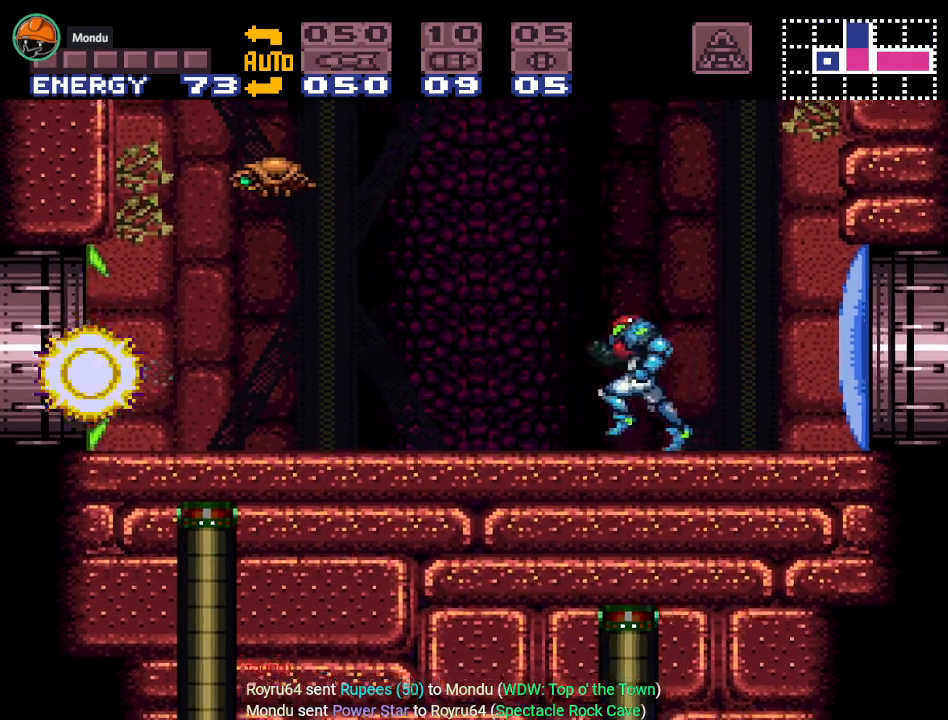
{"buttons": ["Y", "DPAD_LEFT"], "events": [[50, "DPAD_LEFT", "up"], [84, "Y", "down"], [334, "DPAD_LEFT", "down"]]}
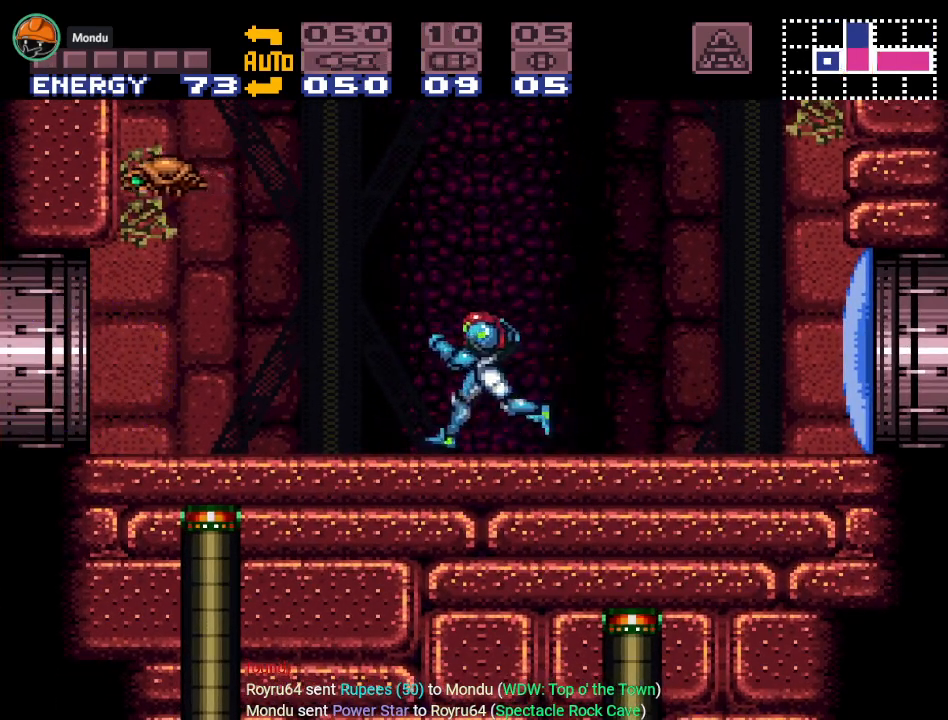
{"buttons": ["Y", "DPAD_LEFT"], "events": []}
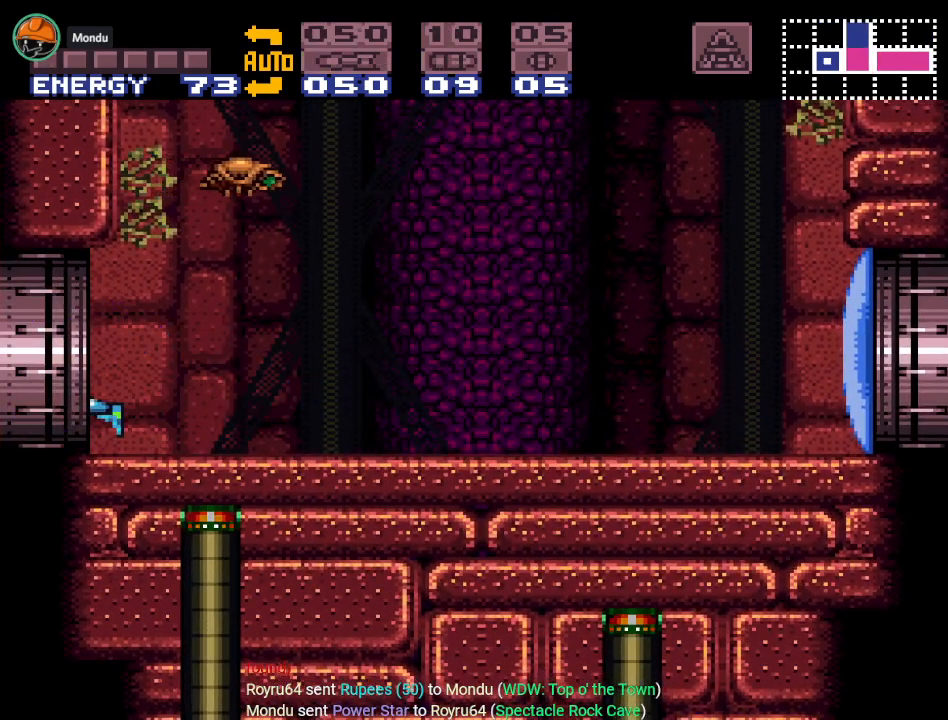
{"buttons": ["Y", "DPAD_LEFT"], "events": []}
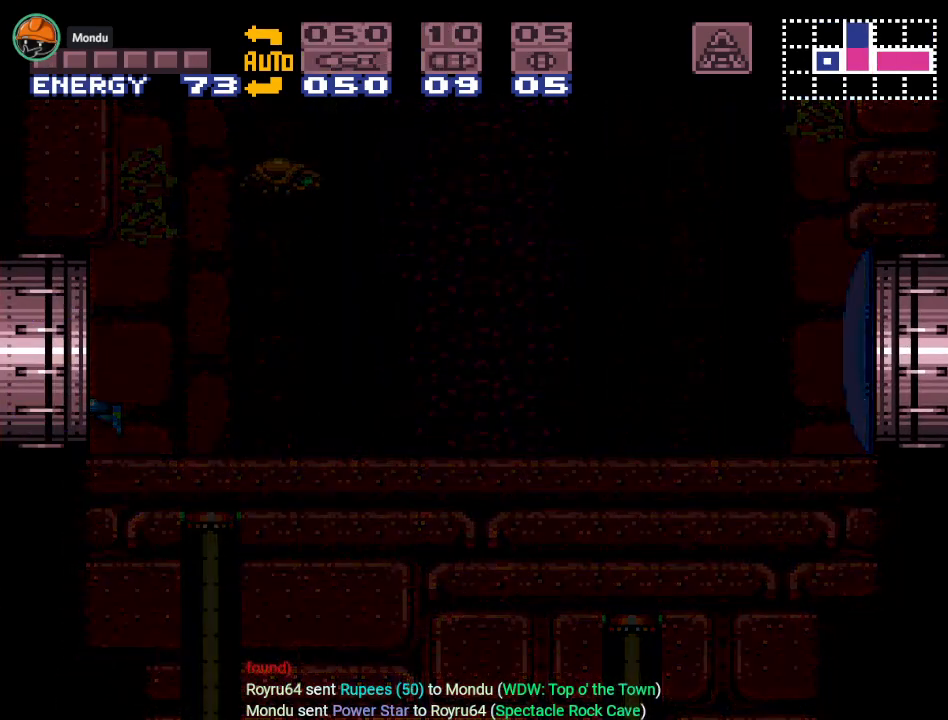
{"buttons": ["Y", "DPAD_LEFT"], "events": []}
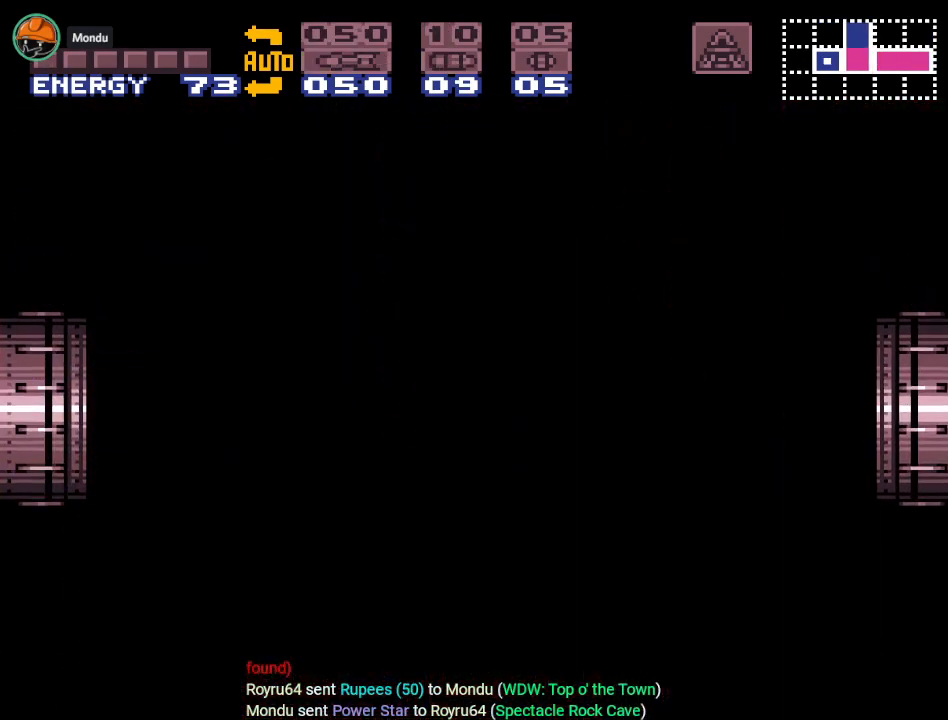
{"buttons": ["Y", "DPAD_LEFT"], "events": []}
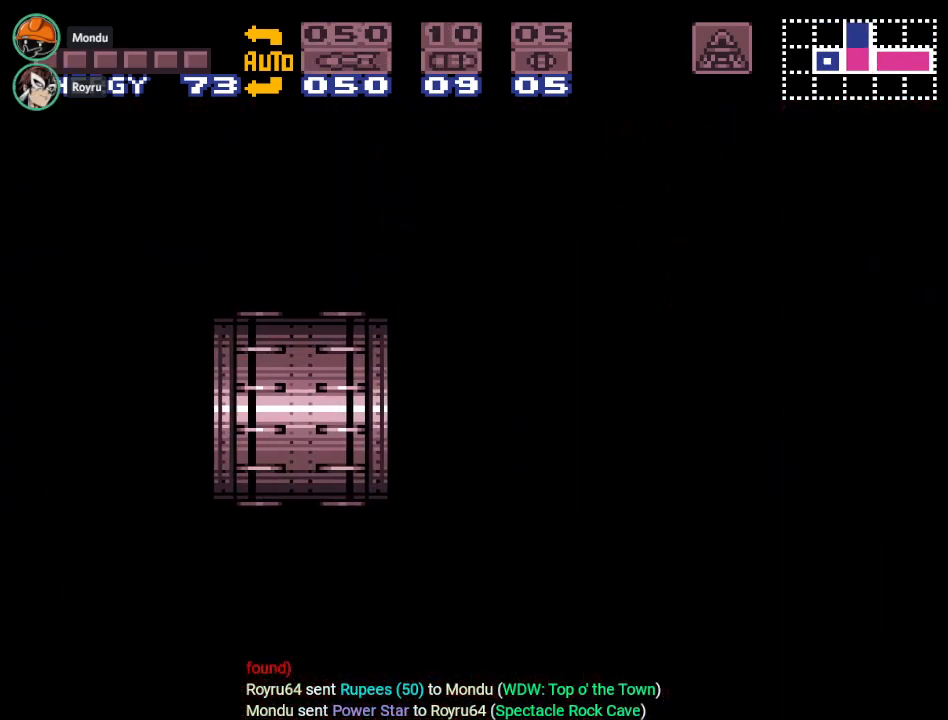
{"buttons": ["Y", "DPAD_LEFT"], "events": []}
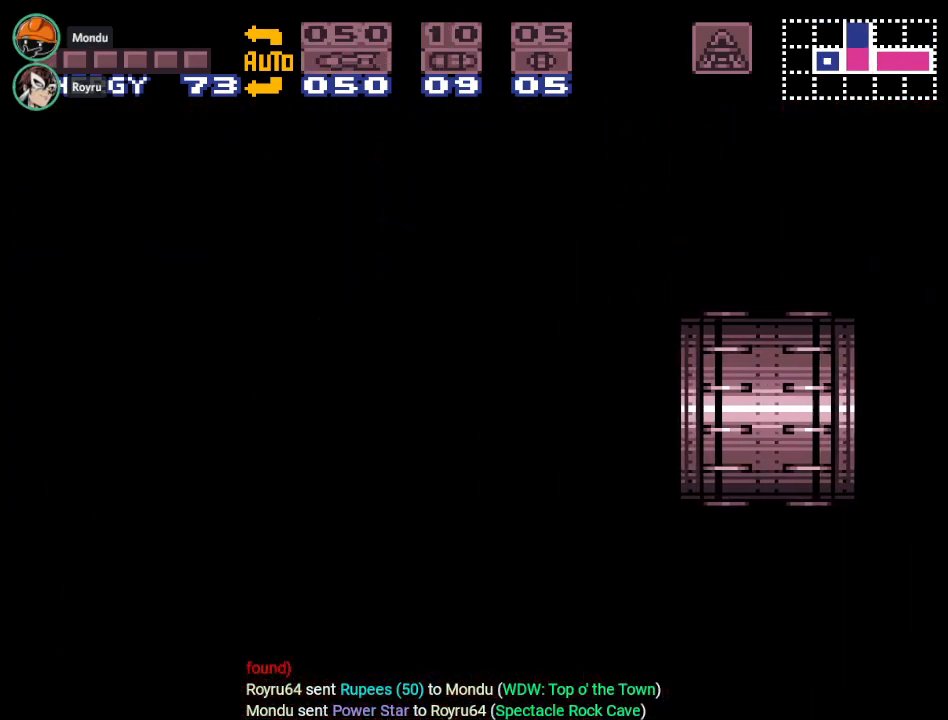
{"buttons": ["Y", "DPAD_LEFT"], "events": []}
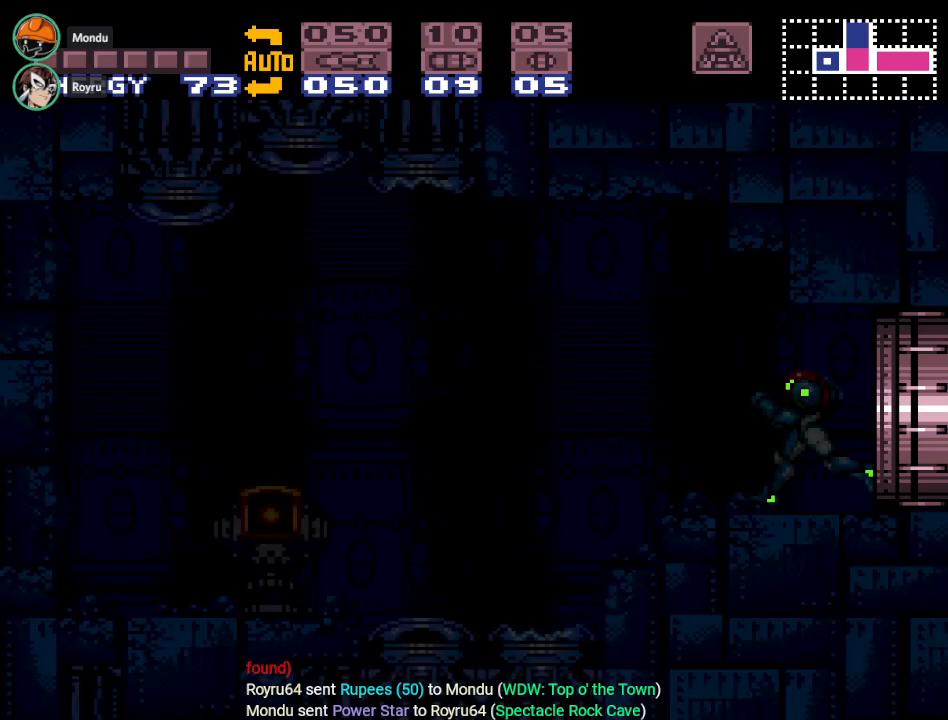
{"buttons": ["Y", "DPAD_LEFT"], "events": []}
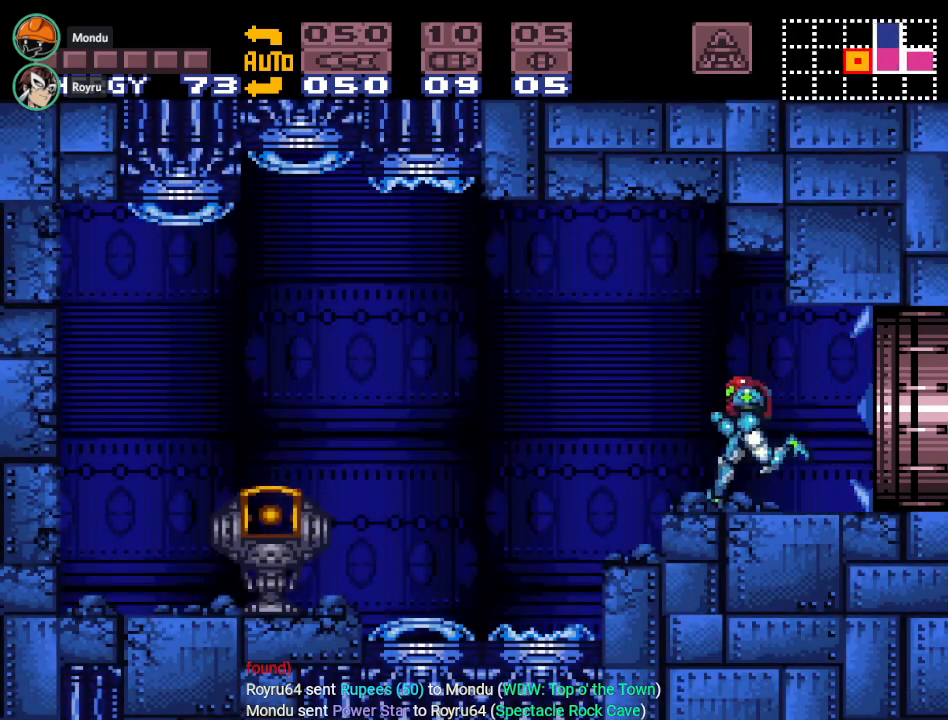
{"buttons": ["Y", "DPAD_LEFT"], "events": []}
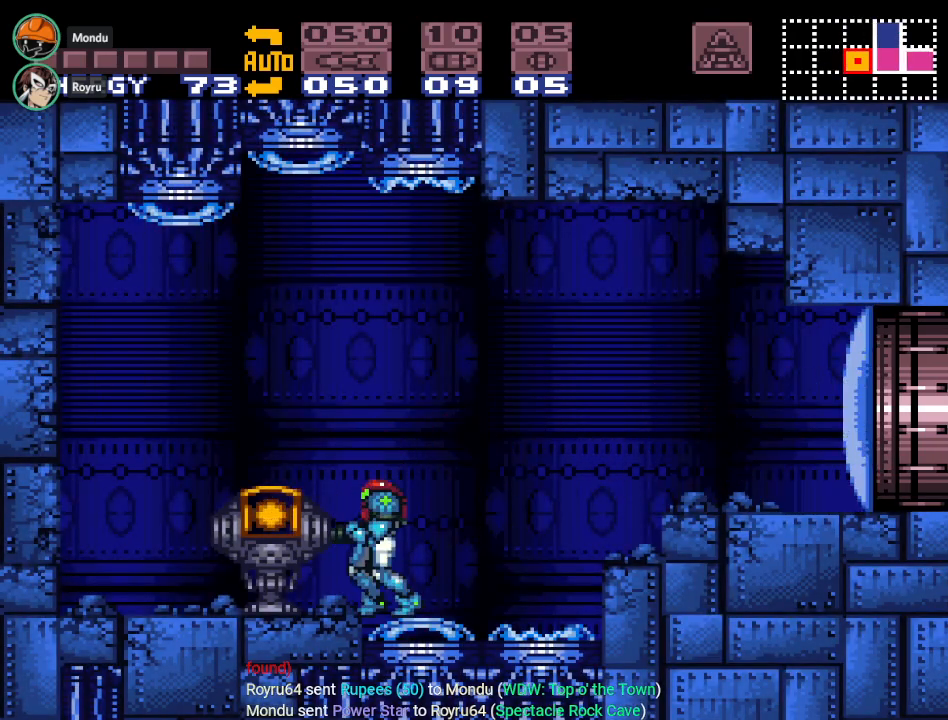
{"buttons": [], "events": [[384, "DPAD_LEFT", "up"], [450, "Y", "up"]]}
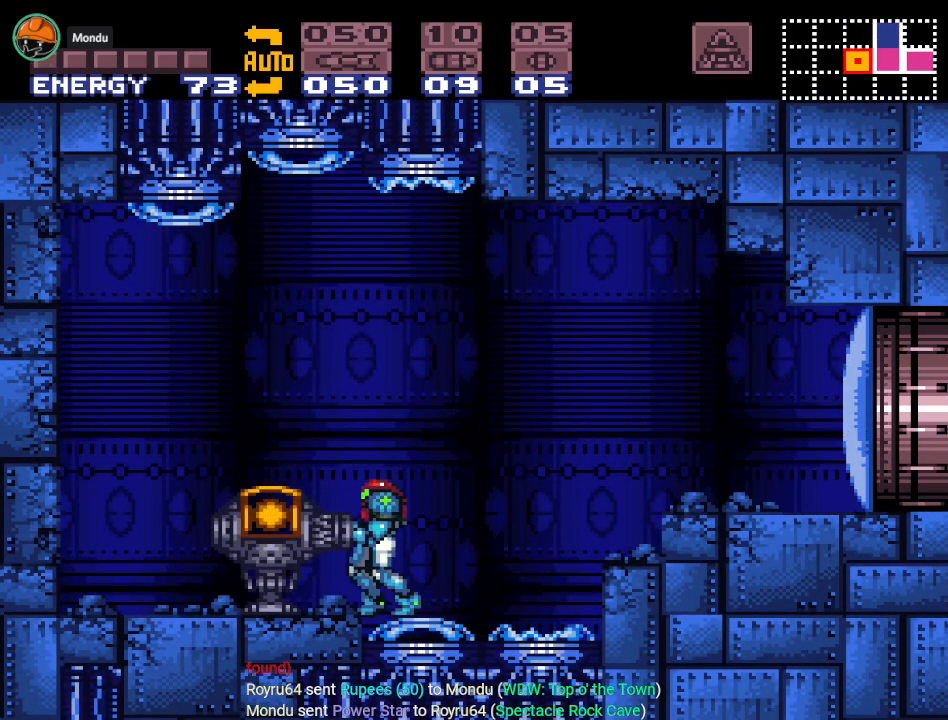
{"buttons": [], "events": []}
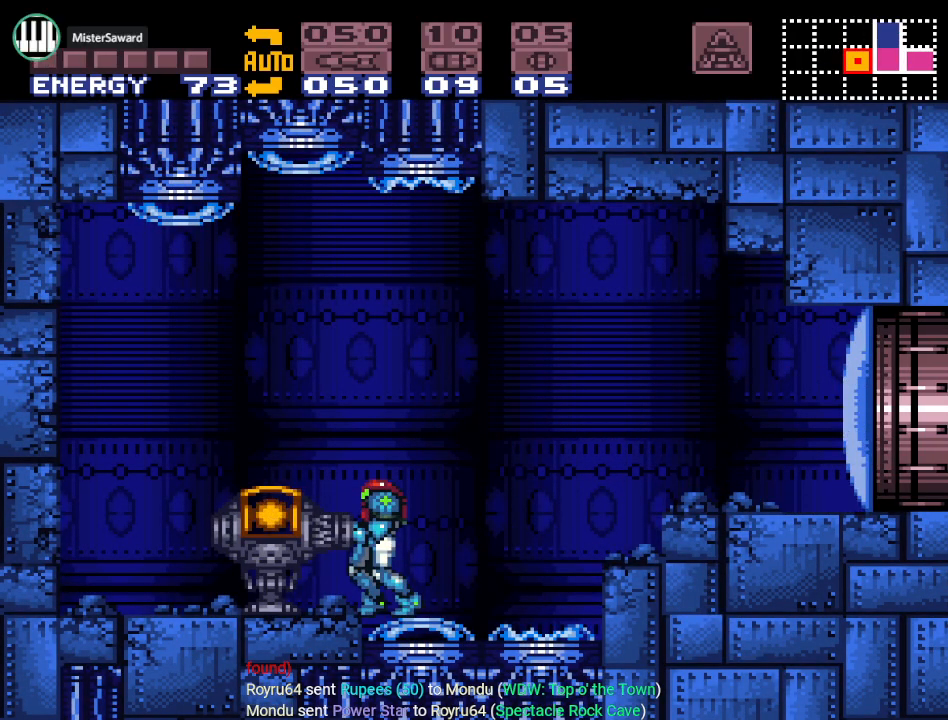
{"buttons": [], "events": []}
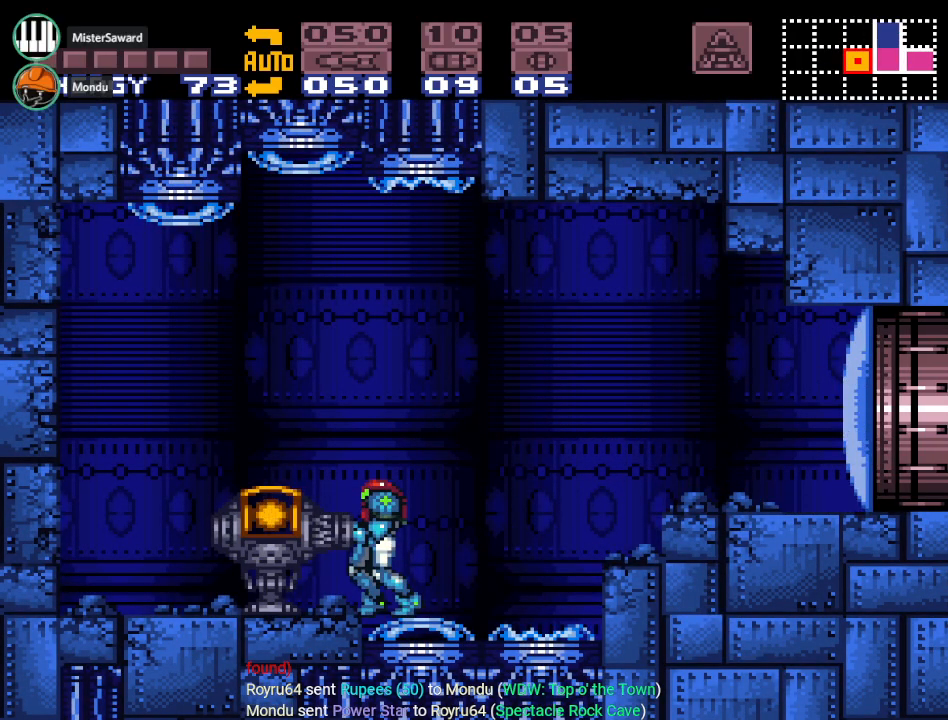
{"buttons": ["Y"], "events": [[484, "Y", "down"]]}
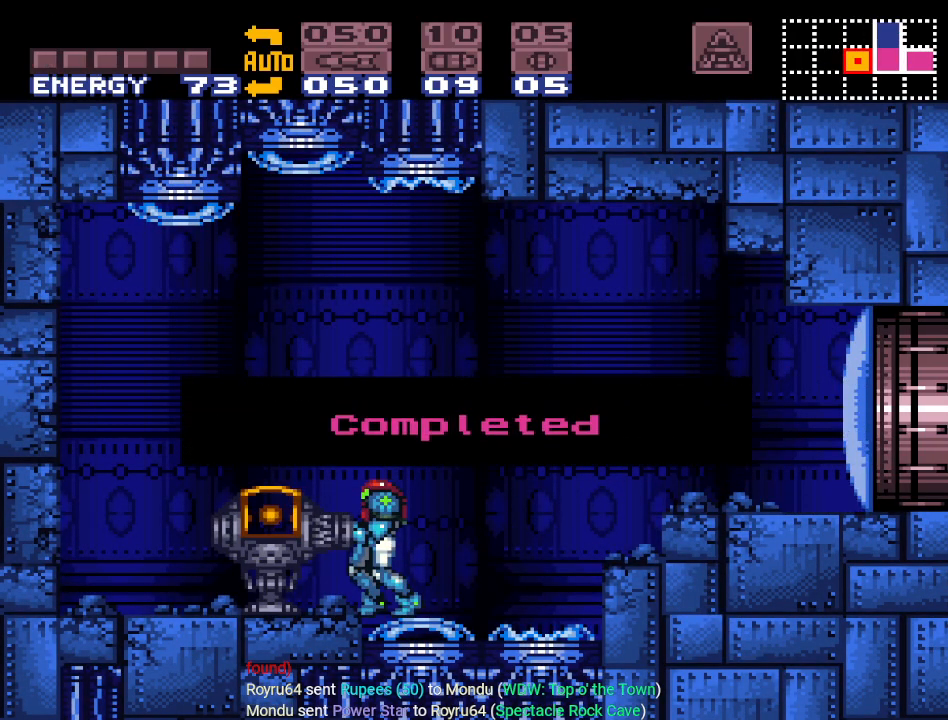
{"buttons": ["Y", "DPAD_RIGHT"], "events": [[167, "DPAD_RIGHT", "down"]]}
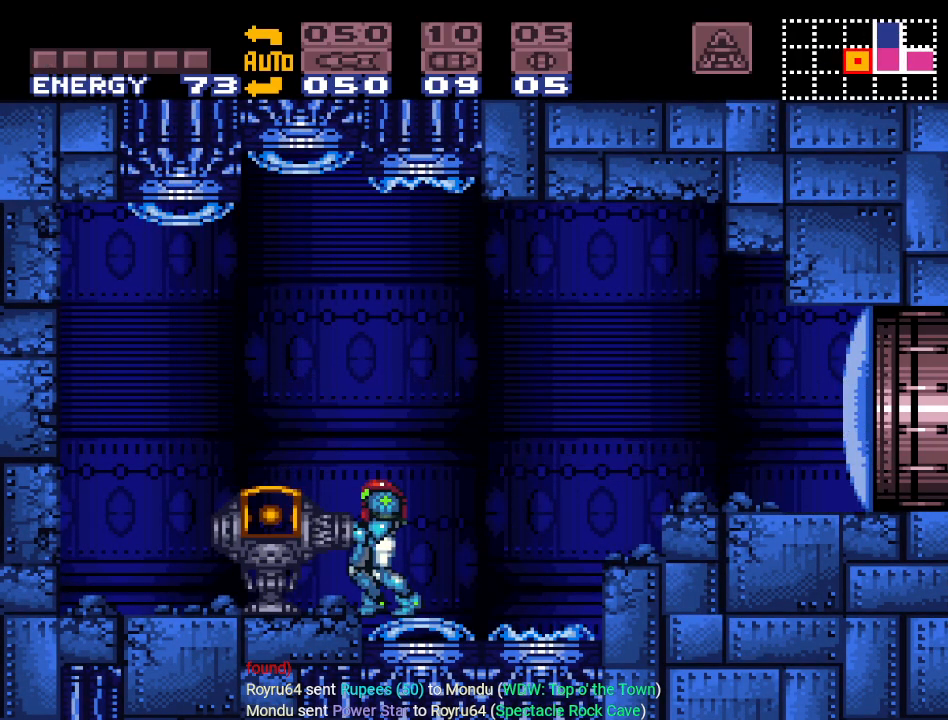
{"buttons": ["B", "Y", "DPAD_RIGHT"], "events": [[384, "B", "down"]]}
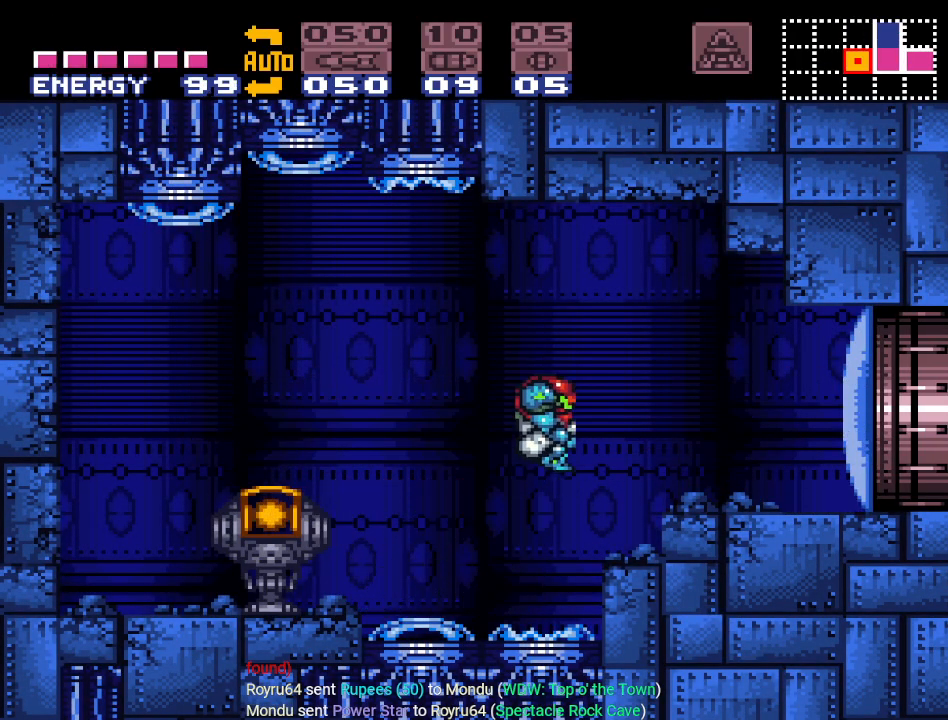
{"buttons": ["DPAD_RIGHT"], "events": [[100, "B", "up"], [100, "Y", "up"], [317, "A", "down"], [417, "A", "up"]]}
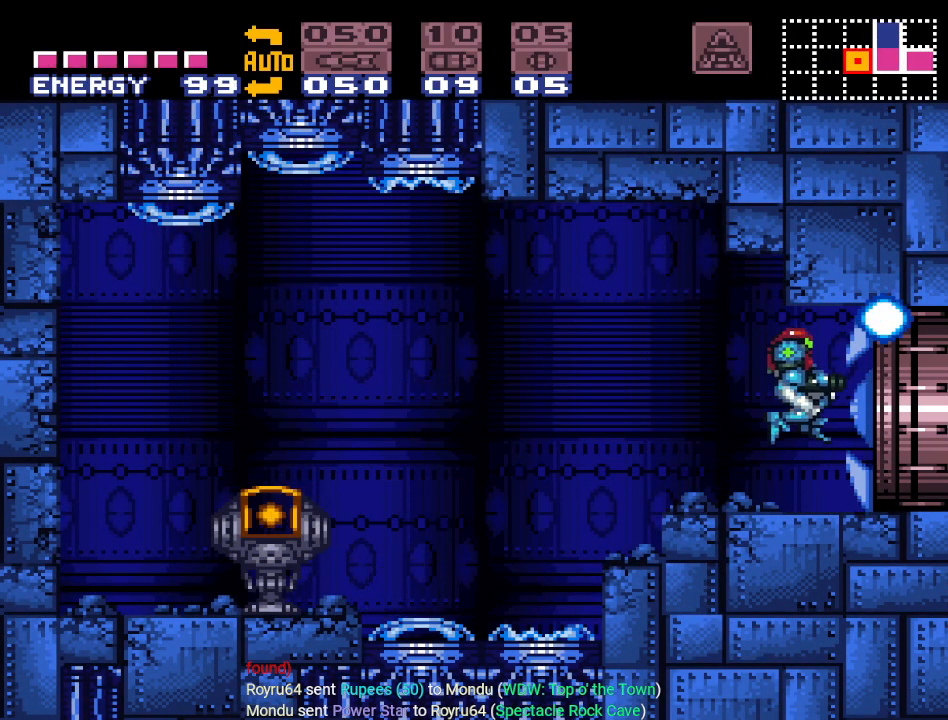
{"buttons": ["DPAD_RIGHT"], "events": []}
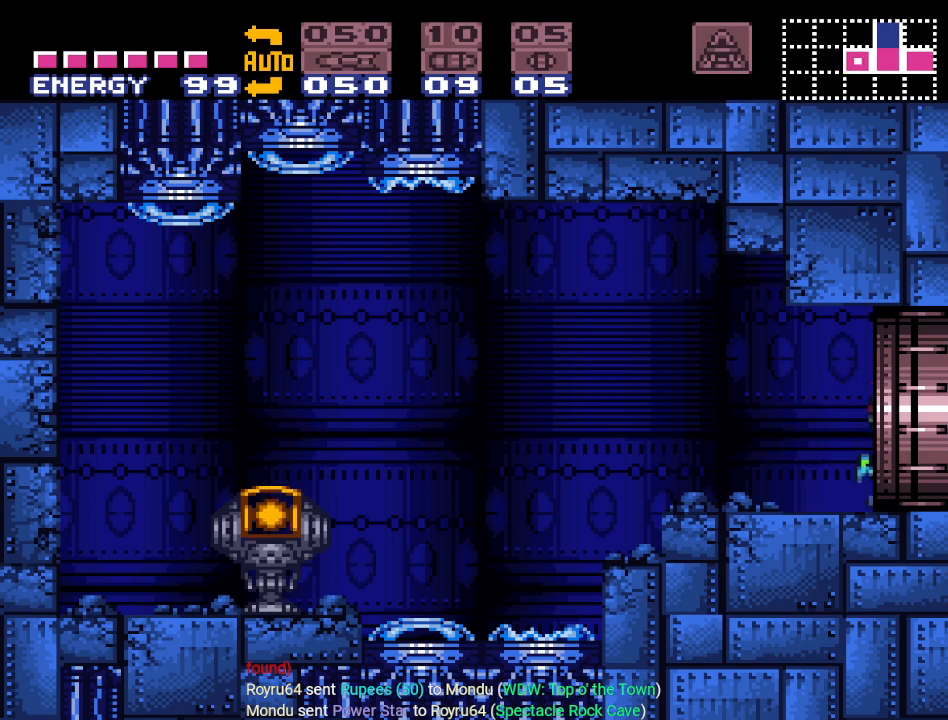
{"buttons": ["DPAD_RIGHT"], "events": []}
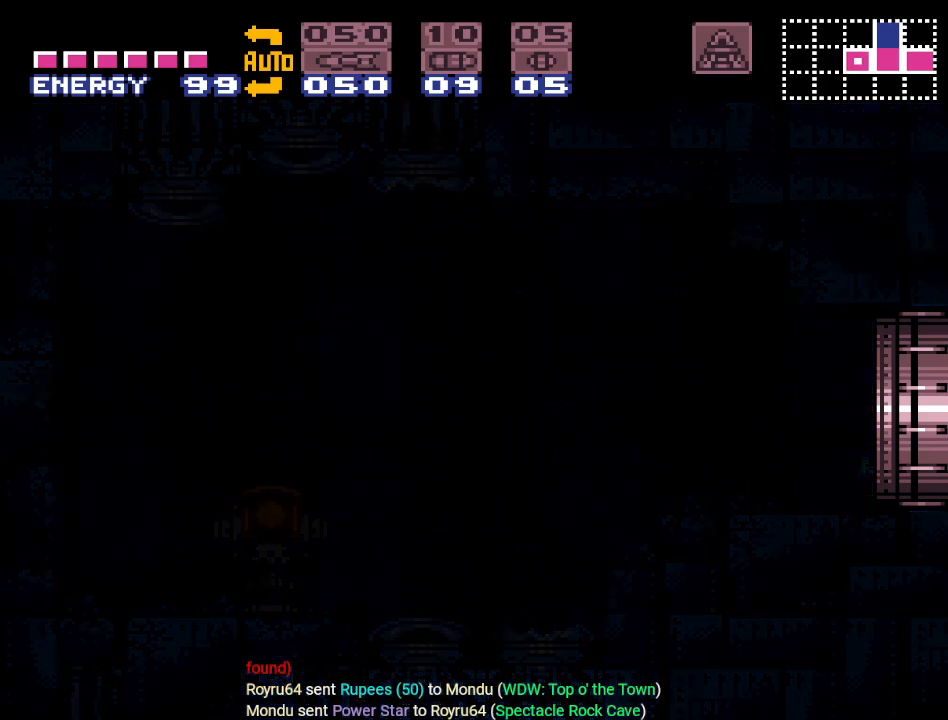
{"buttons": ["DPAD_RIGHT"], "events": []}
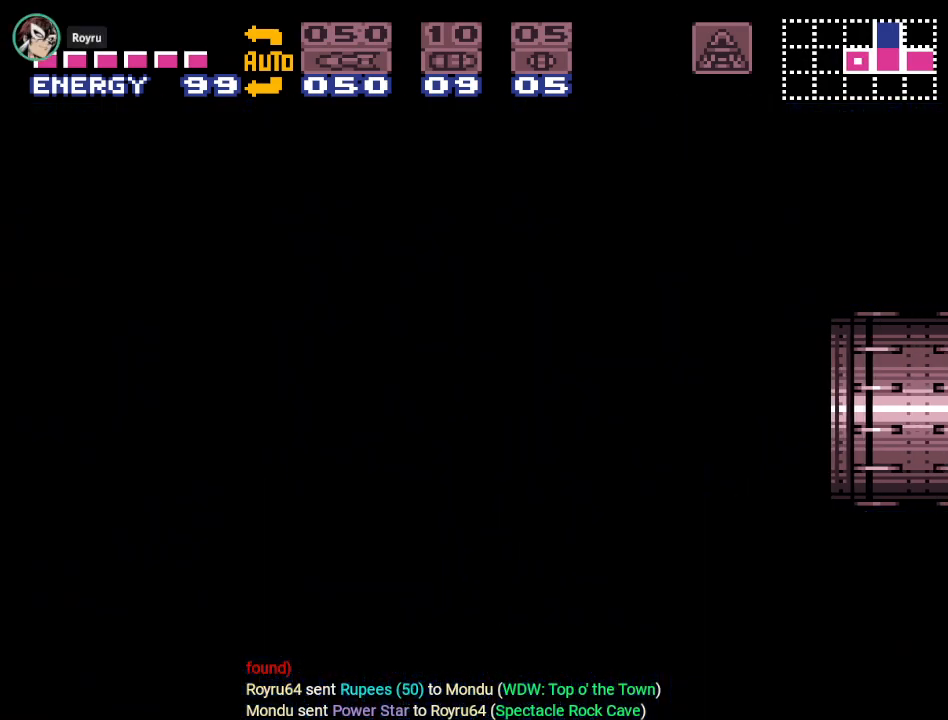
{"buttons": ["Y", "DPAD_RIGHT"], "events": [[133, "Y", "down"]]}